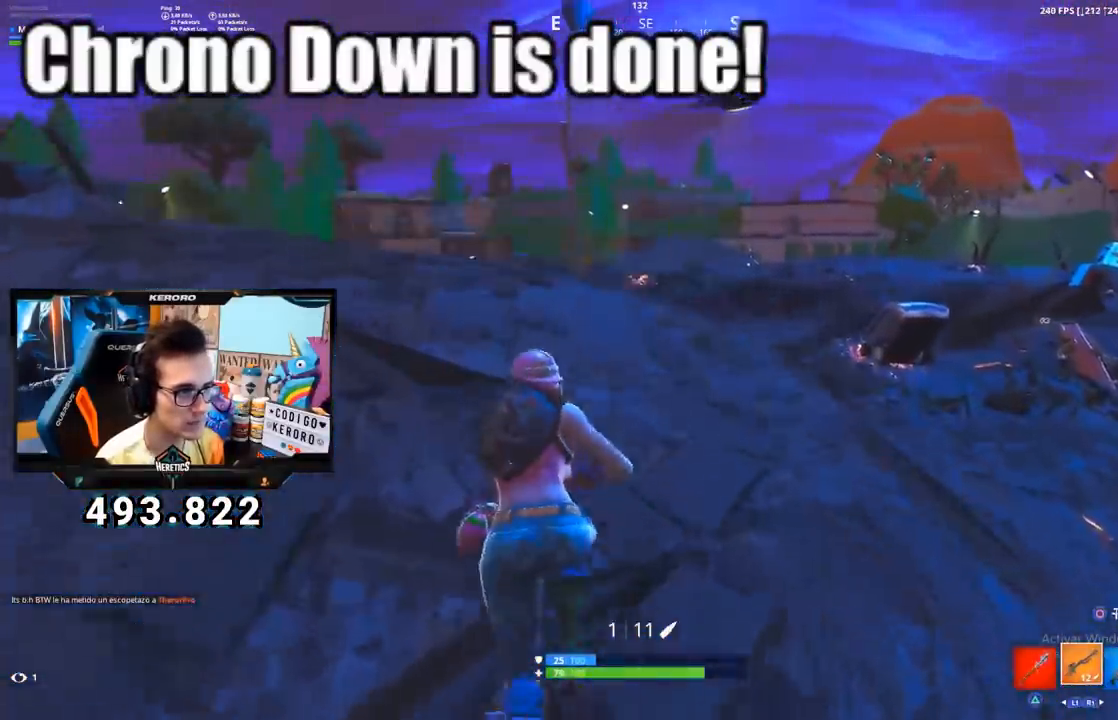
Gameplay with a controller (PlayStation layout); each line is a JSON object with the inputs held at the frame after it. "events" lists button and stick changes between this image and that frame as [ms after this image, input, new state], when the widget could be followed in between.
{"buttons": ["L2"], "left_stick": "up-right", "right_stick": "up-right", "events": [[100, "right_stick", "up-right"], [217, "right_stick", "center"], [267, "L2", "down"], [284, "L1", "down"], [350, "left_stick", "up-right"], [367, "L1", "up"], [417, "right_stick", "up-right"]]}
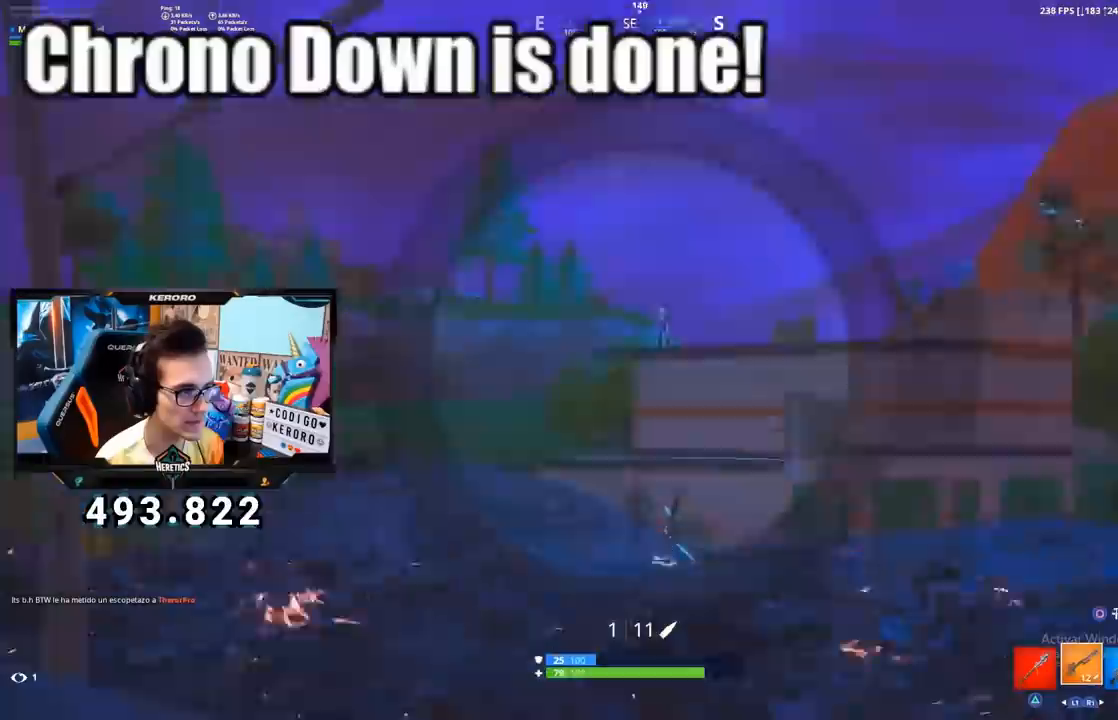
{"buttons": ["L1", "L2"], "left_stick": "up-left", "right_stick": "down", "events": [[16, "L1", "down"], [100, "right_stick", "center"], [333, "left_stick", "up-left"], [450, "right_stick", "down"]]}
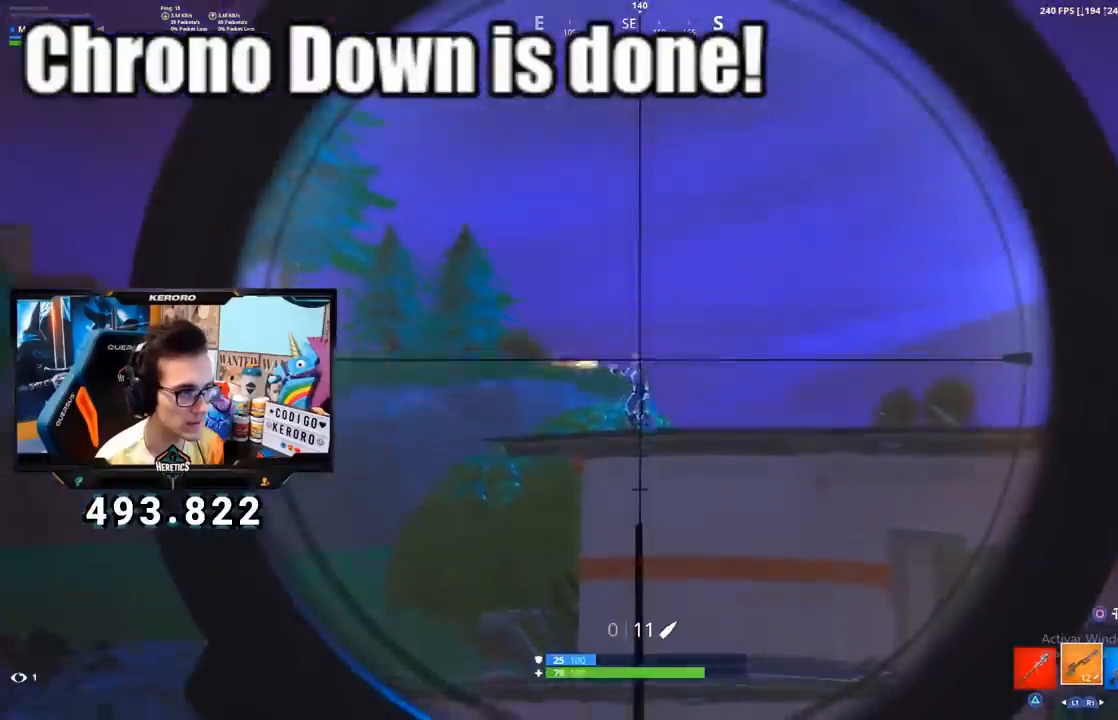
{"buttons": [], "left_stick": "up", "right_stick": "down", "events": [[17, "right_stick", "center"], [33, "R2", "down"], [33, "R3", "down"], [67, "L3", "down"], [83, "left_stick", "up-right"], [100, "L1", "up"], [100, "L2", "up"], [134, "left_stick", "right"], [150, "R2", "up"], [184, "R3", "up"], [200, "L3", "up"], [334, "L1", "down"], [384, "L1", "up"], [384, "left_stick", "up"], [384, "right_stick", "down"]]}
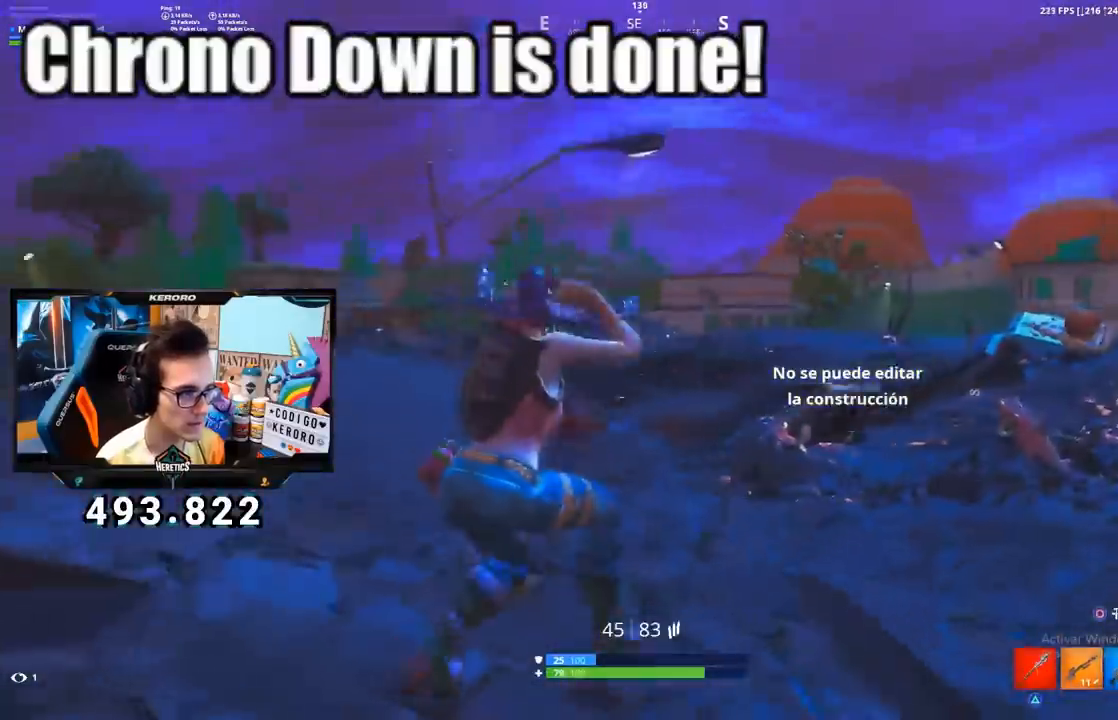
{"buttons": ["CROSS"], "left_stick": "up-right", "right_stick": "center", "events": [[66, "right_stick", "center"], [166, "CROSS", "down"], [333, "left_stick", "up-right"]]}
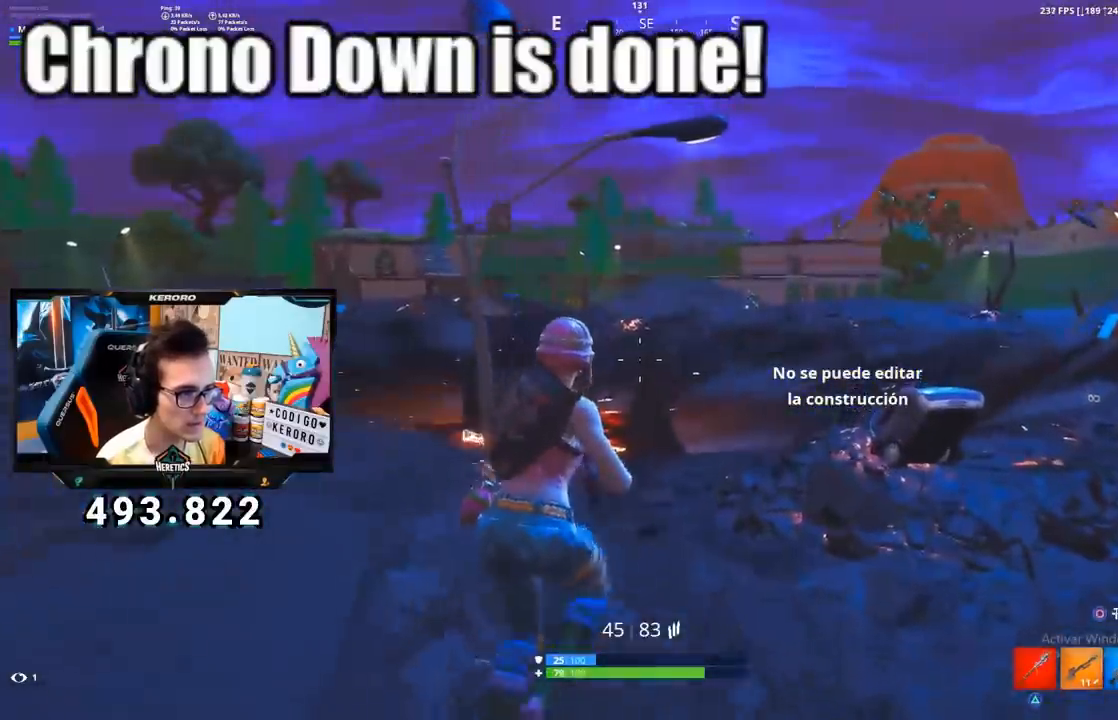
{"buttons": ["CROSS", "R1"], "left_stick": "up-right", "right_stick": "center", "events": [[501, "R1", "down"]]}
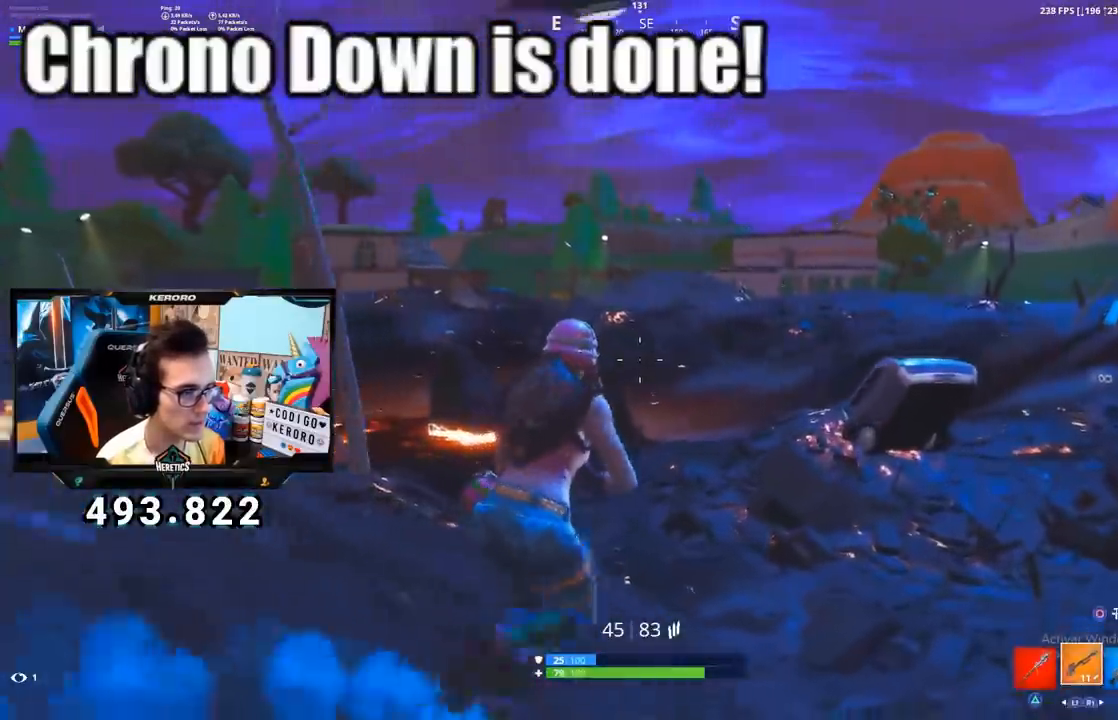
{"buttons": [], "left_stick": "up", "right_stick": "center", "events": [[133, "R1", "up"], [133, "left_stick", "up"], [317, "CROSS", "up"], [383, "SQUARE", "down"], [467, "SQUARE", "up"]]}
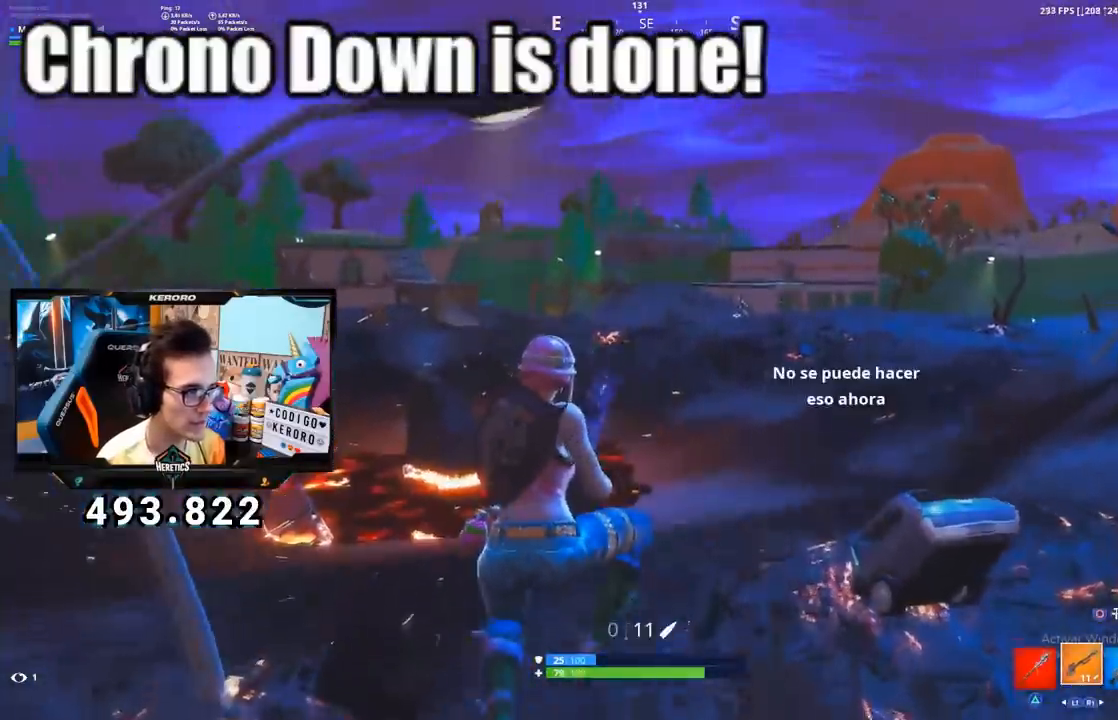
{"buttons": [], "left_stick": "up", "right_stick": "center", "events": [[33, "SQUARE", "down"], [100, "SQUARE", "up"], [167, "SQUARE", "down"], [267, "SQUARE", "up"], [334, "right_stick", "left"], [451, "right_stick", "center"]]}
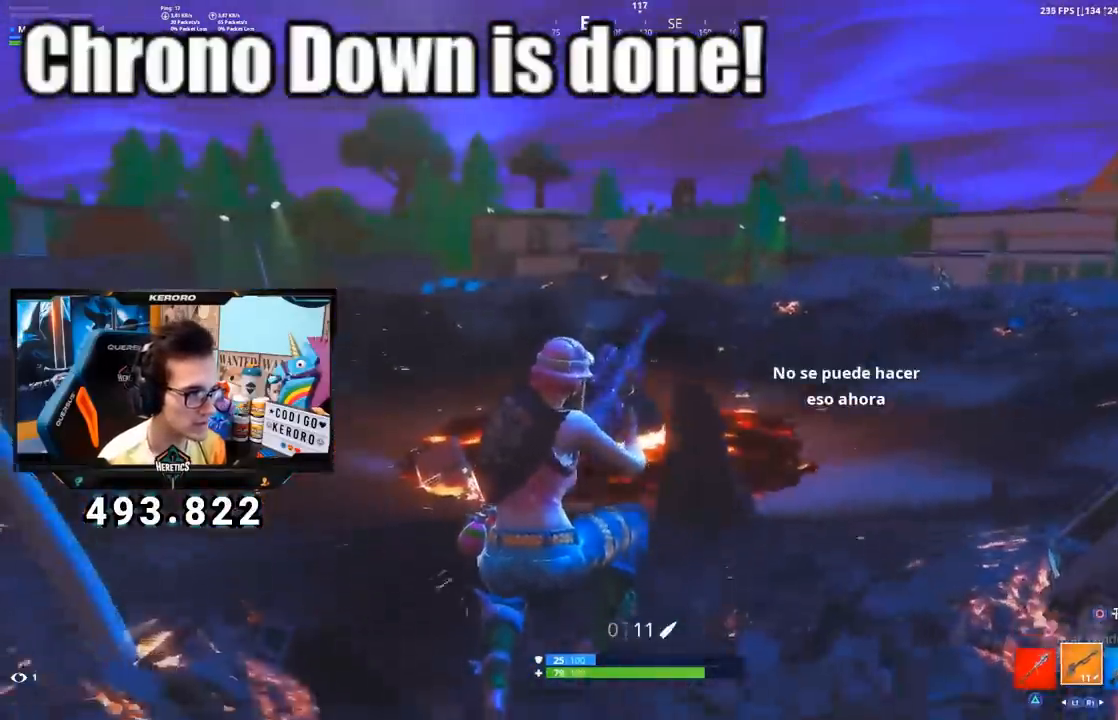
{"buttons": [], "left_stick": "up-right", "right_stick": "center", "events": [[100, "left_stick", "up-right"], [233, "CROSS", "down"], [350, "CROSS", "up"]]}
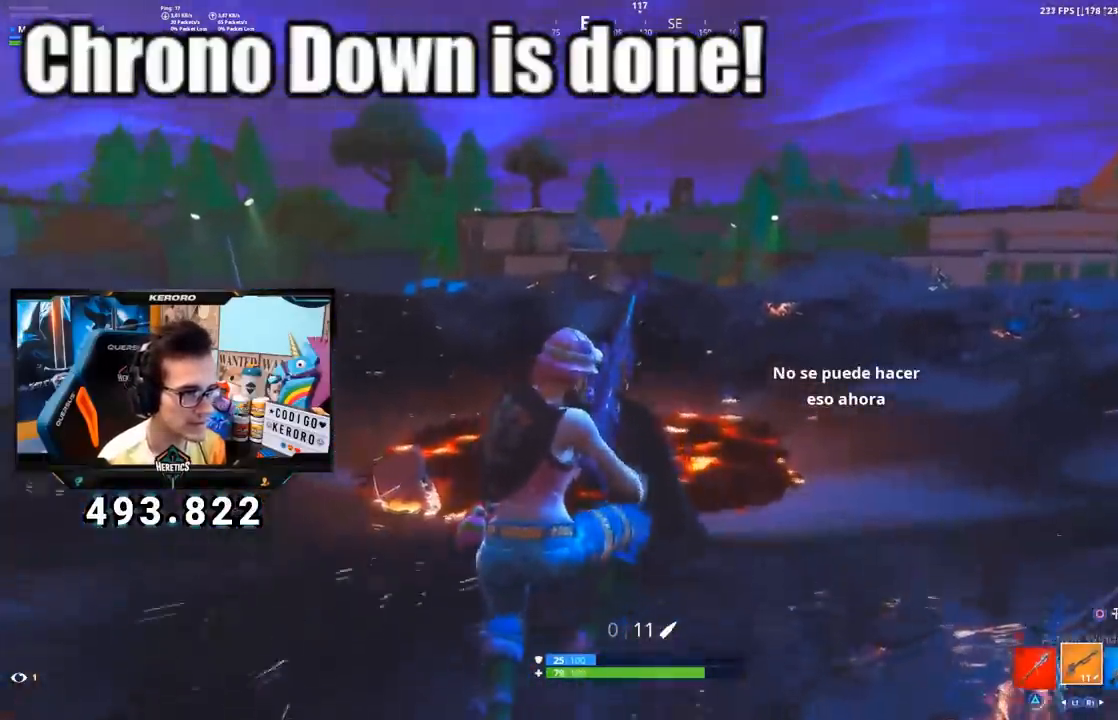
{"buttons": [], "left_stick": "up-right", "right_stick": "right", "events": [[33, "right_stick", "left"], [150, "right_stick", "center"], [467, "right_stick", "right"]]}
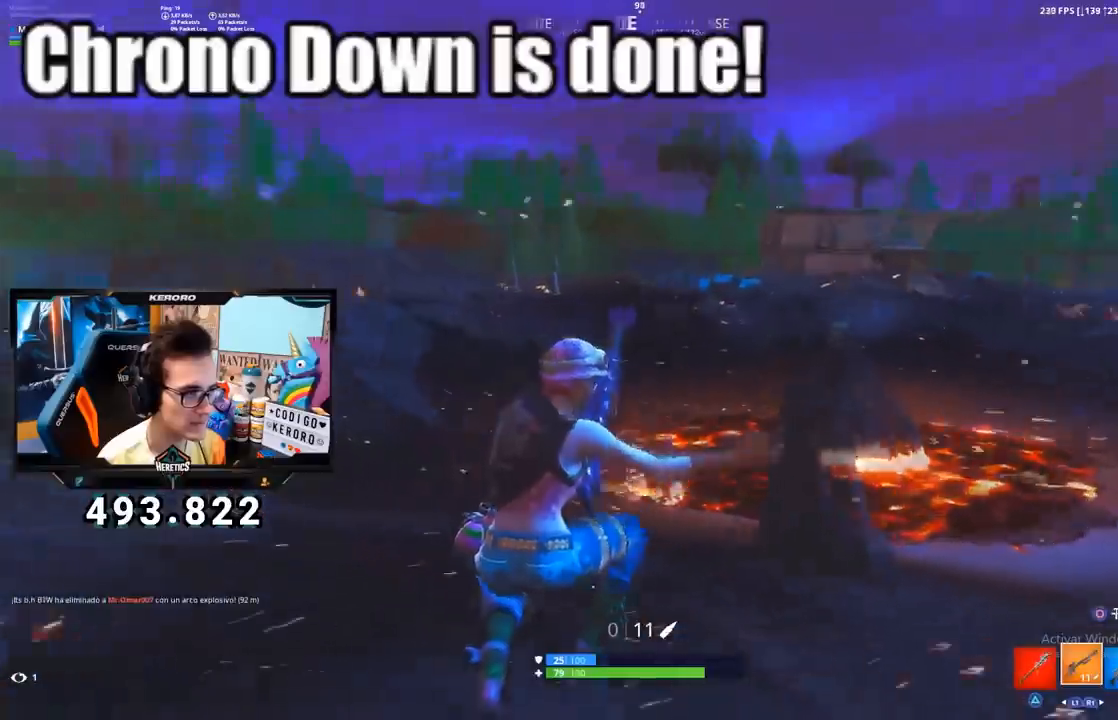
{"buttons": [], "left_stick": "up-right", "right_stick": "center", "events": [[166, "right_stick", "center"], [283, "CROSS", "down"], [433, "CROSS", "up"]]}
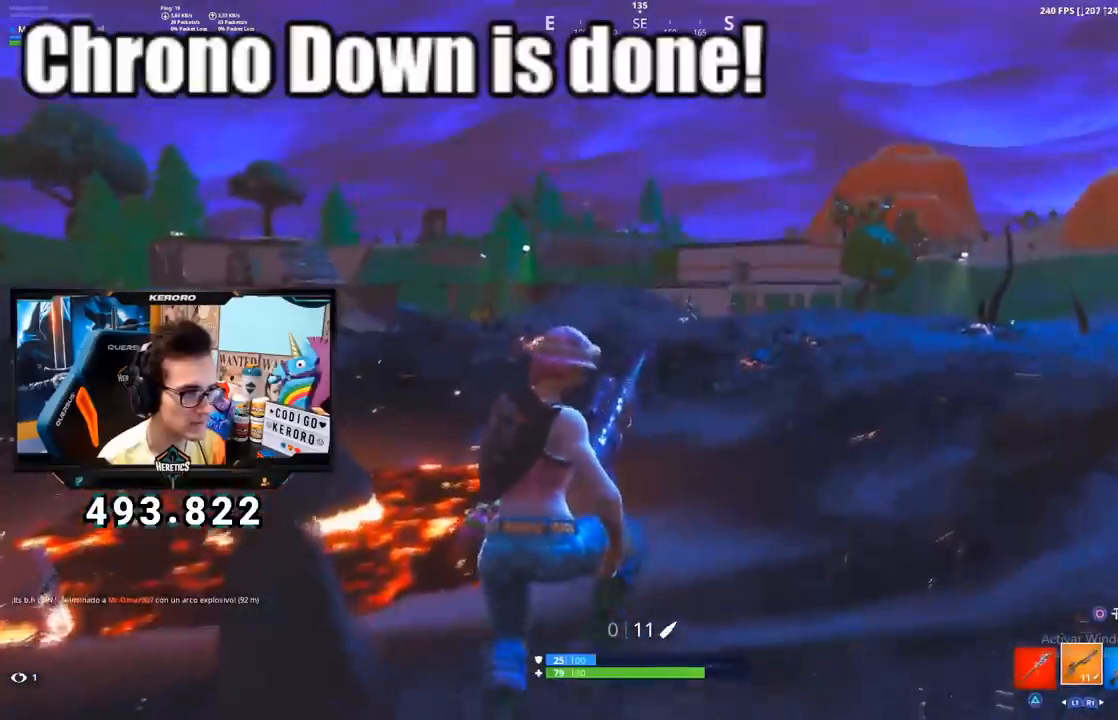
{"buttons": [], "left_stick": "up-right", "right_stick": "center", "events": []}
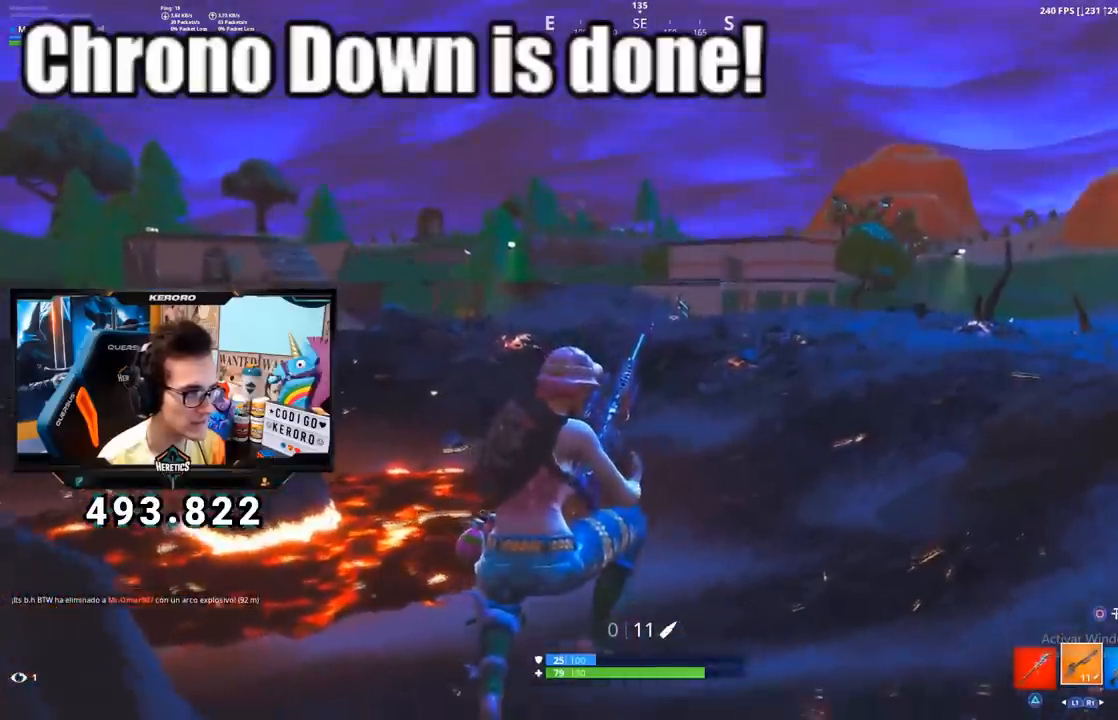
{"buttons": [], "left_stick": "right", "right_stick": "left", "events": [[116, "right_stick", "left"], [267, "right_stick", "center"], [317, "CROSS", "down"], [417, "CROSS", "up"], [417, "right_stick", "left"], [467, "left_stick", "right"]]}
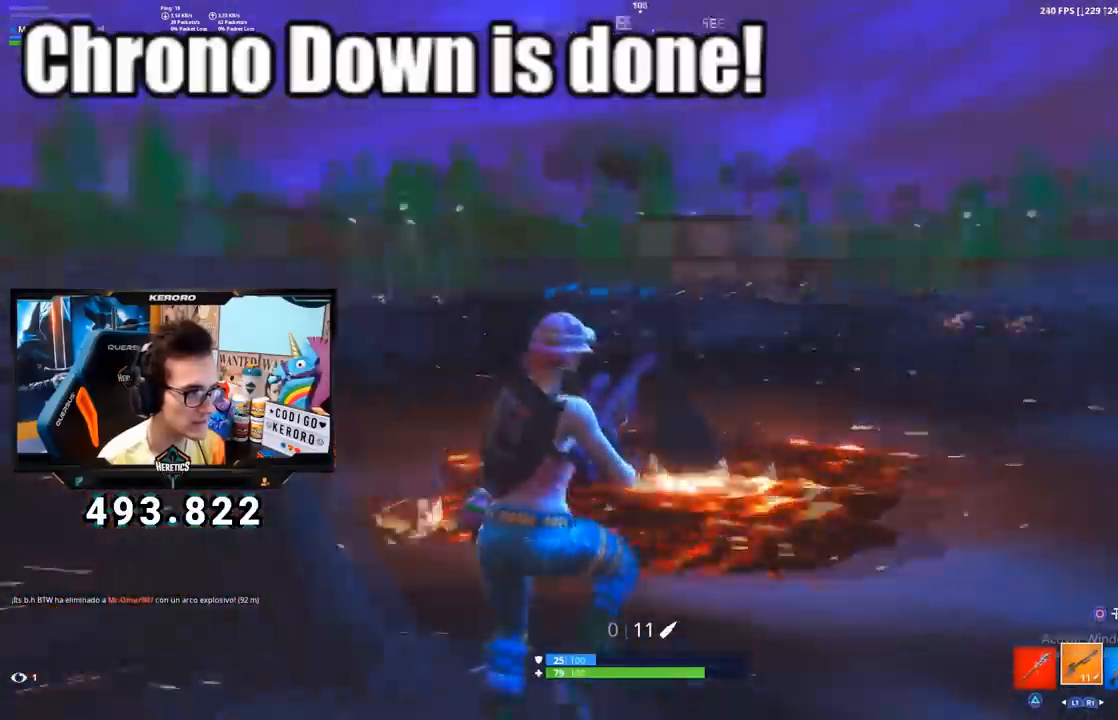
{"buttons": [], "left_stick": "right", "right_stick": "center", "events": [[117, "right_stick", "center"]]}
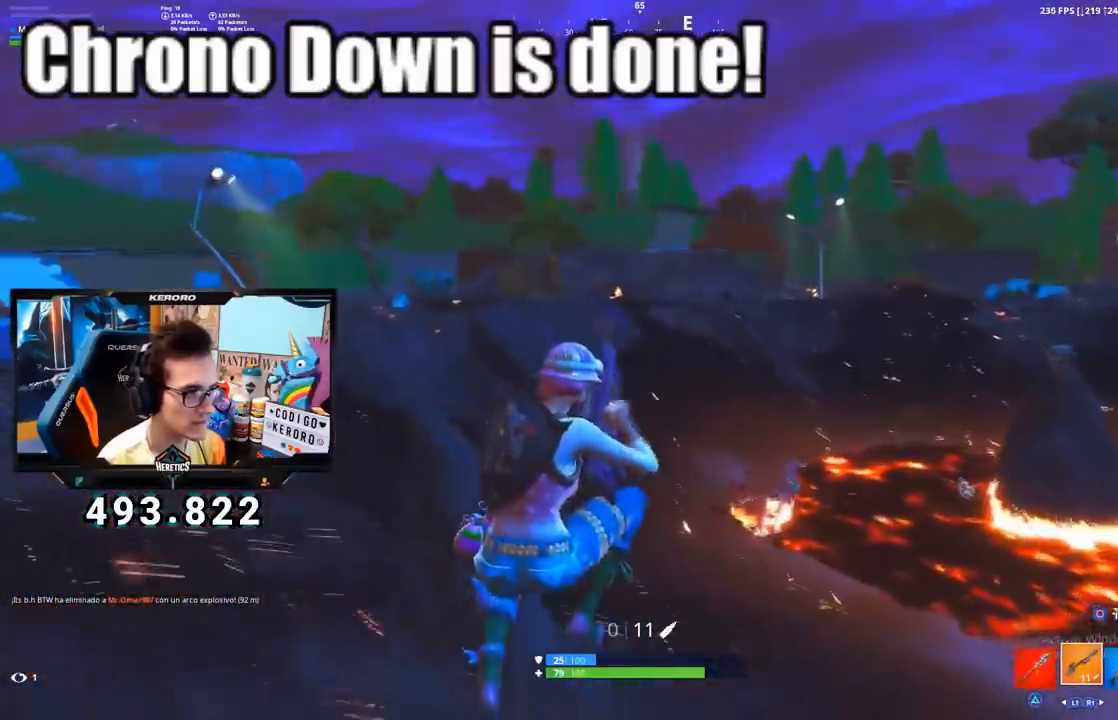
{"buttons": [], "left_stick": "right", "right_stick": "center", "events": [[66, "right_stick", "right"], [233, "right_stick", "center"]]}
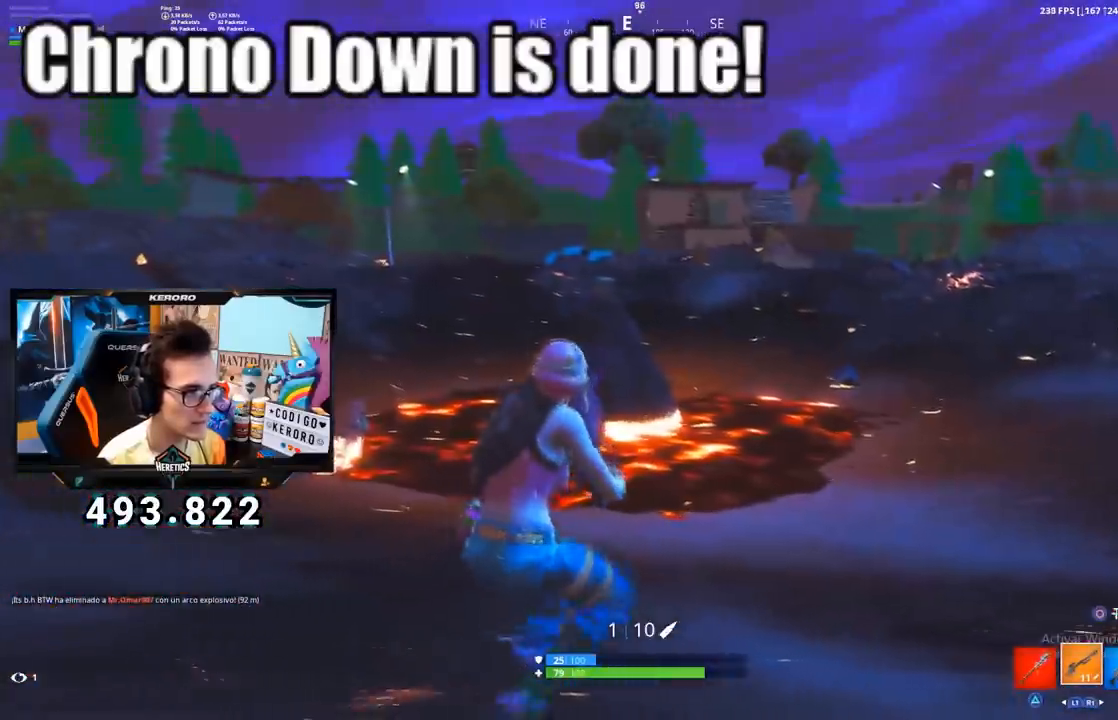
{"buttons": [], "left_stick": "right", "right_stick": "center", "events": [[217, "right_stick", "right"], [400, "right_stick", "center"]]}
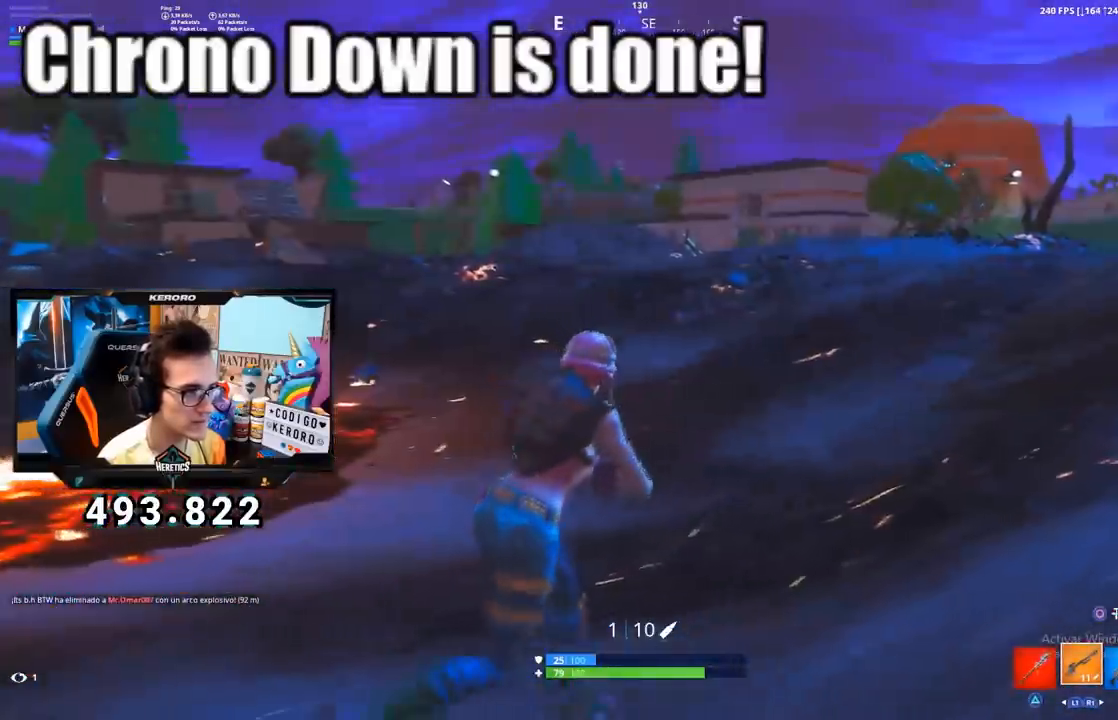
{"buttons": [], "left_stick": "right", "right_stick": "center", "events": [[66, "CROSS", "down"], [183, "CROSS", "up"], [283, "right_stick", "left"], [467, "right_stick", "center"]]}
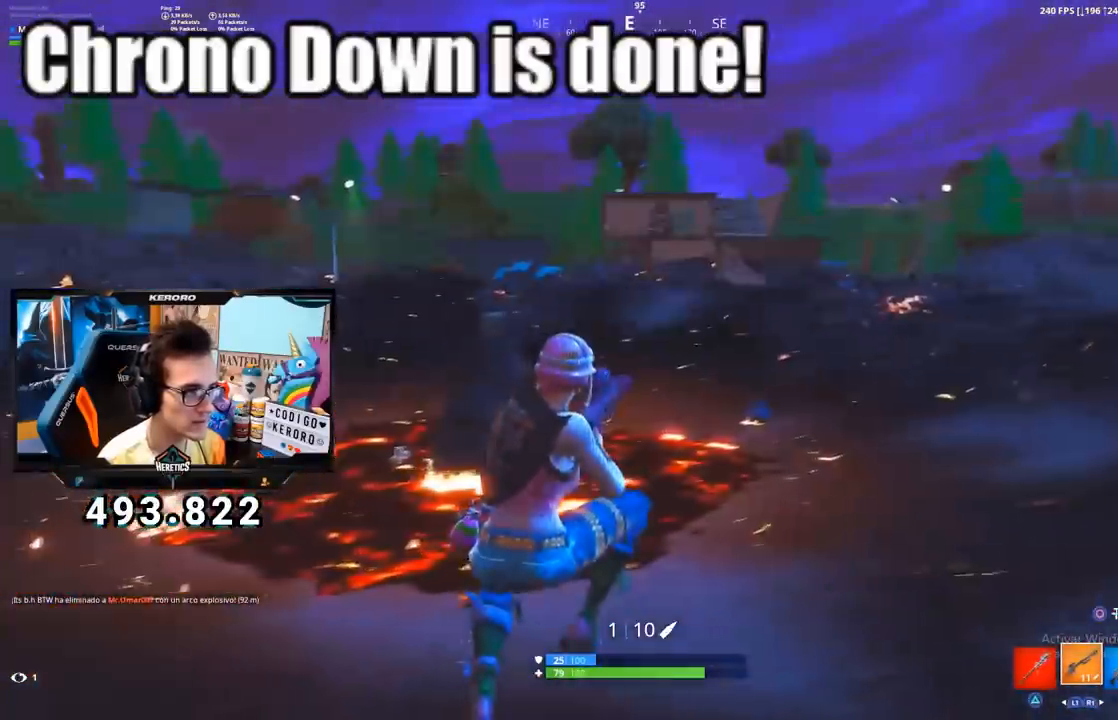
{"buttons": [], "left_stick": "right", "right_stick": "center", "events": [[234, "right_stick", "right"], [400, "right_stick", "center"]]}
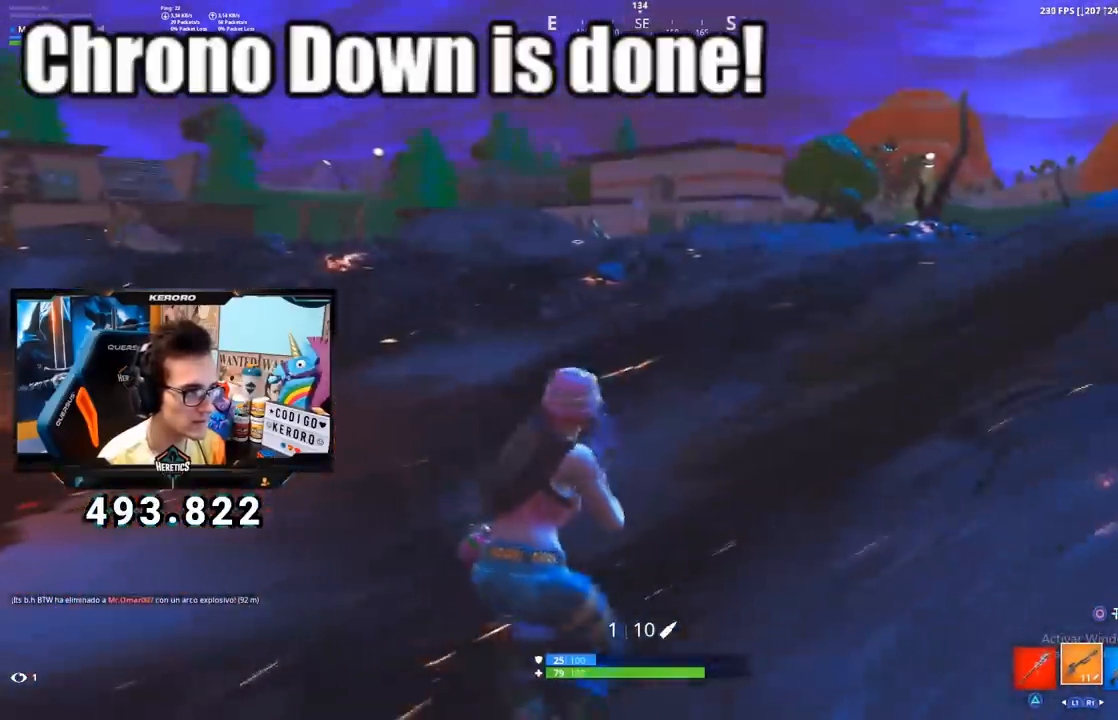
{"buttons": ["SQUARE"], "left_stick": "right", "right_stick": "center", "events": [[150, "CROSS", "down"], [183, "R1", "down"], [250, "CROSS", "up"], [300, "right_stick", "left"], [317, "R1", "up"], [433, "right_stick", "center"], [467, "SQUARE", "down"]]}
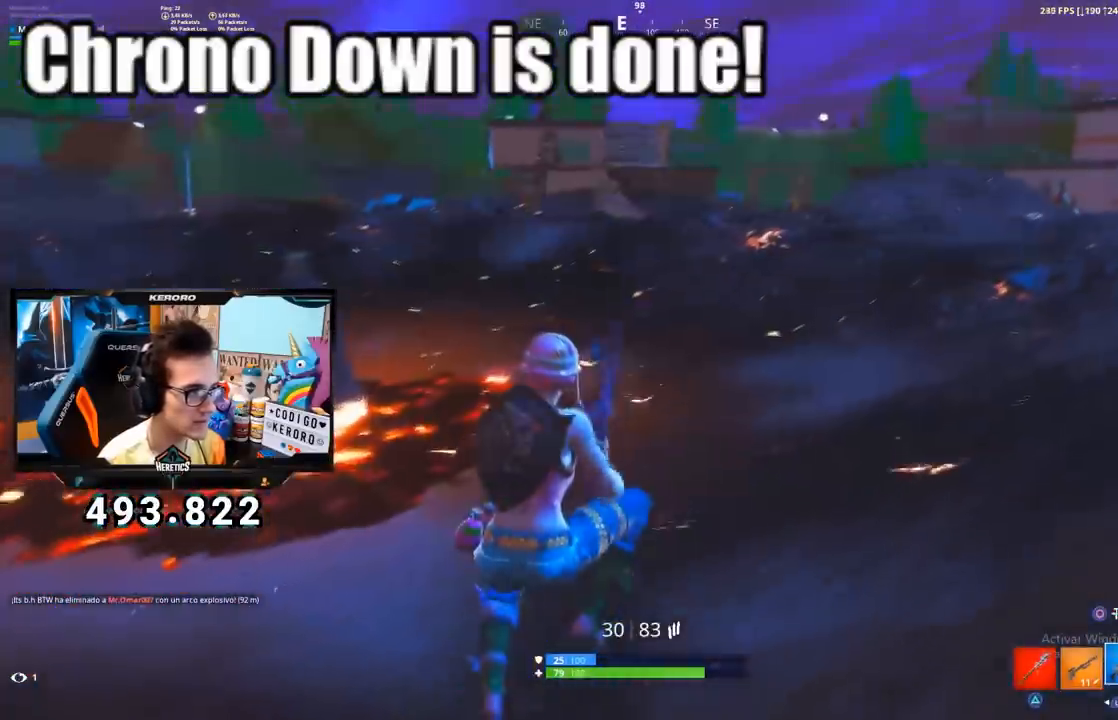
{"buttons": [], "left_stick": "right", "right_stick": "right", "events": [[83, "SQUARE", "up"], [134, "SQUARE", "down"], [200, "SQUARE", "up"], [451, "right_stick", "right"]]}
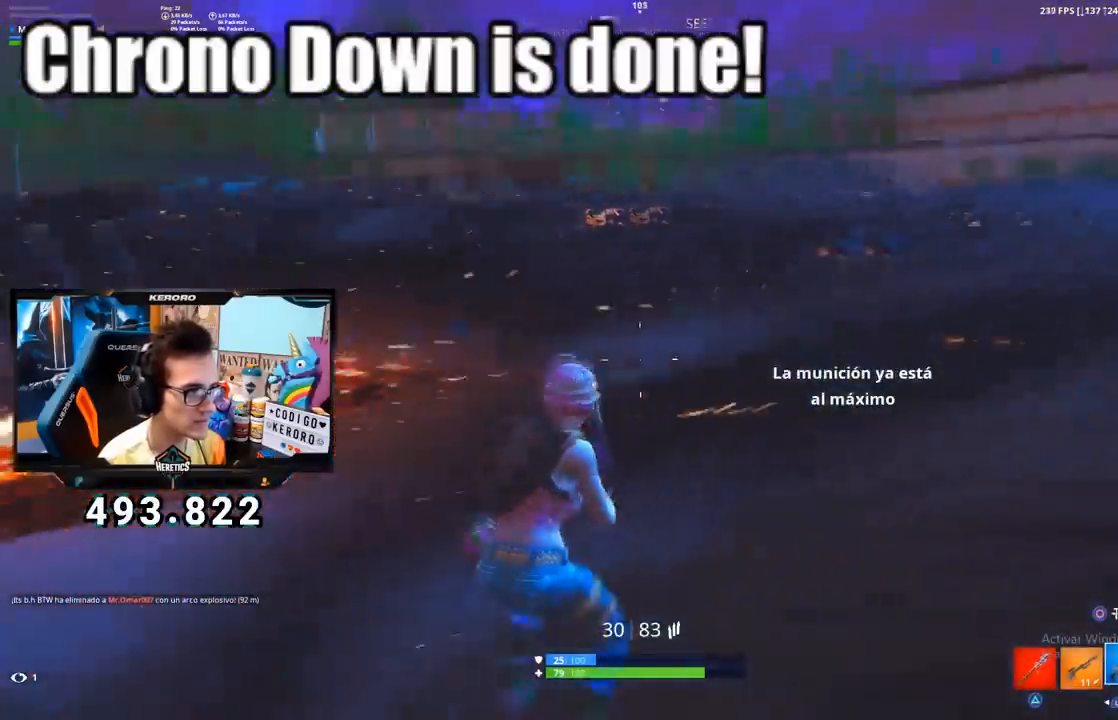
{"buttons": ["SQUARE"], "left_stick": "right", "right_stick": "center", "events": [[100, "right_stick", "center"], [166, "CROSS", "down"], [233, "R1", "down"], [267, "SQUARE", "down"], [333, "CROSS", "up"], [350, "SQUARE", "up"], [383, "R1", "up"], [417, "SQUARE", "down"]]}
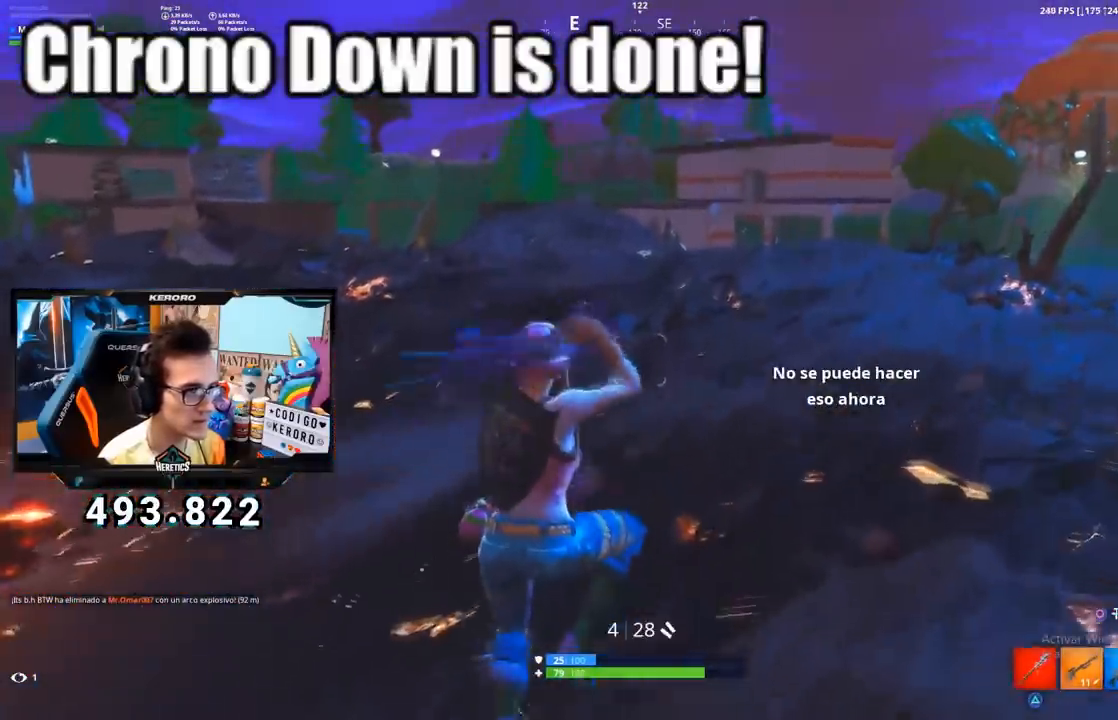
{"buttons": ["L1"], "left_stick": "up-right", "right_stick": "right", "events": [[33, "SQUARE", "up"], [83, "SQUARE", "down"], [150, "left_stick", "up-right"], [167, "SQUARE", "up"], [200, "SQUARE", "down"], [284, "SQUARE", "up"], [434, "right_stick", "right"], [501, "L1", "down"]]}
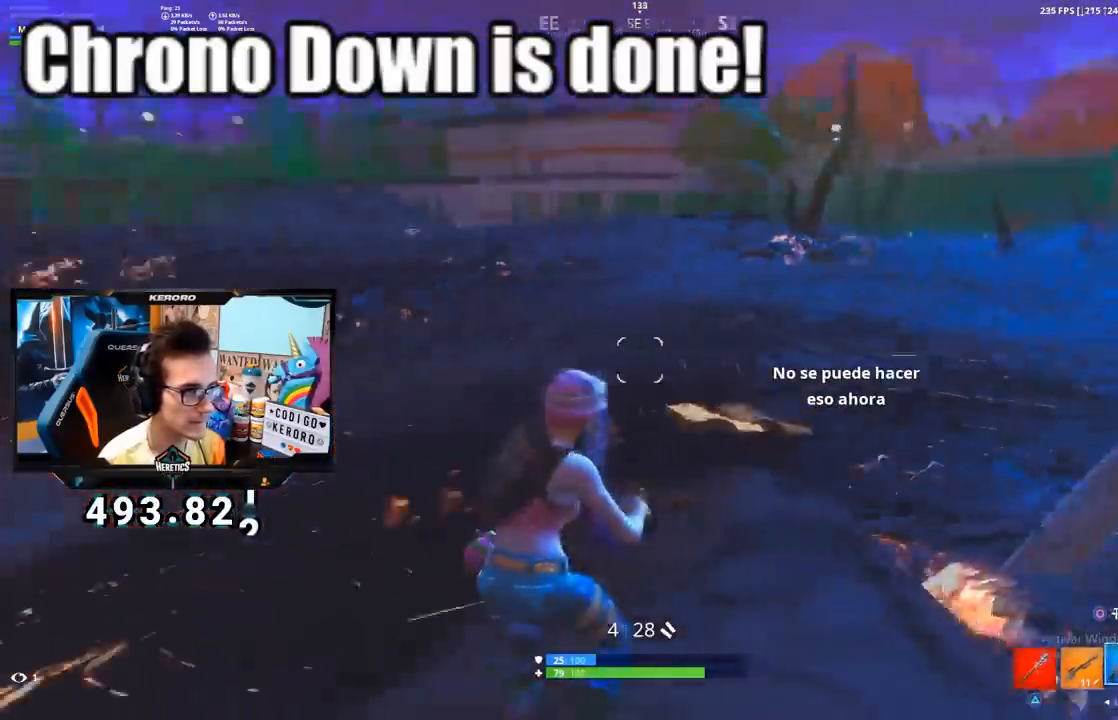
{"buttons": ["CROSS", "R1"], "left_stick": "up-right", "right_stick": "center", "events": [[83, "L1", "up"], [116, "right_stick", "center"], [166, "L1", "down"], [250, "L1", "up"], [350, "CROSS", "down"], [367, "R1", "down"]]}
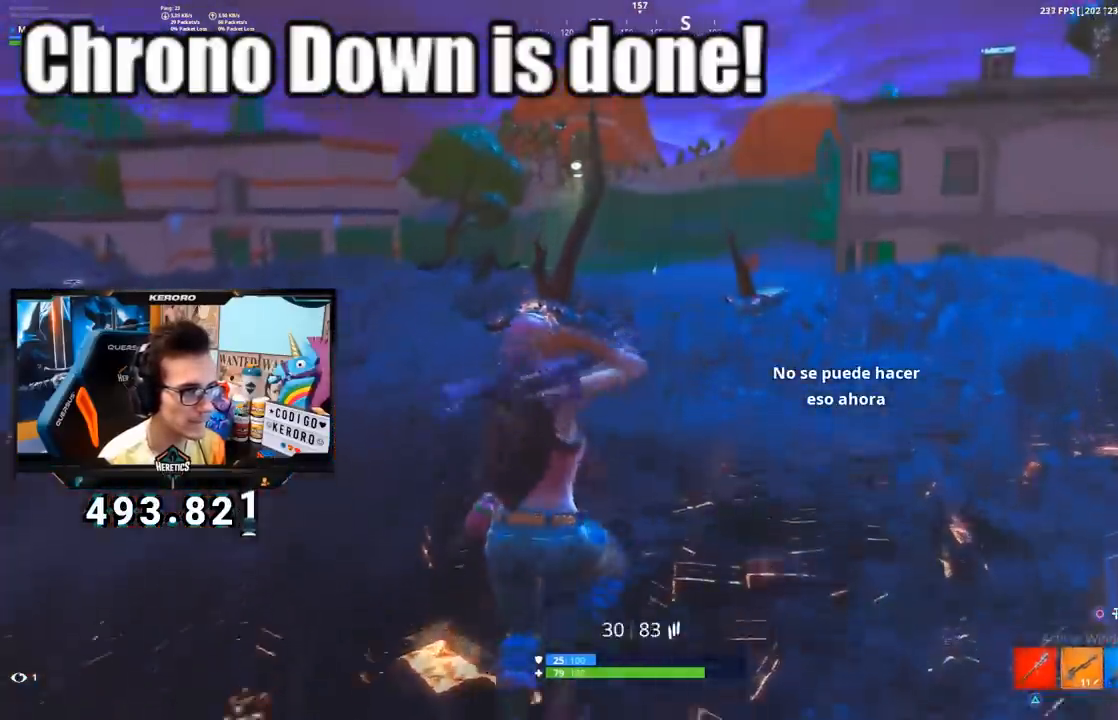
{"buttons": ["SQUARE"], "left_stick": "up-right", "right_stick": "center", "events": [[100, "R1", "up"], [134, "CROSS", "up"], [184, "SQUARE", "down"], [284, "SQUARE", "up"], [334, "SQUARE", "down"], [417, "SQUARE", "up"], [484, "SQUARE", "down"]]}
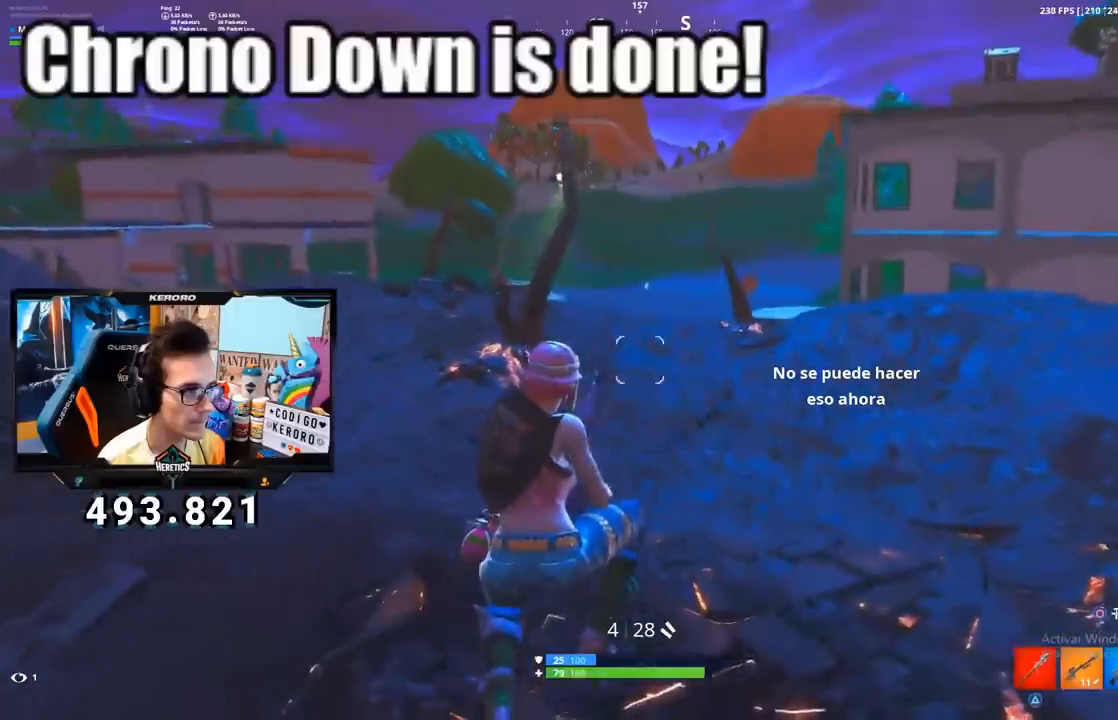
{"buttons": [], "left_stick": "up-right", "right_stick": "left", "events": [[350, "SQUARE", "up"], [383, "right_stick", "left"]]}
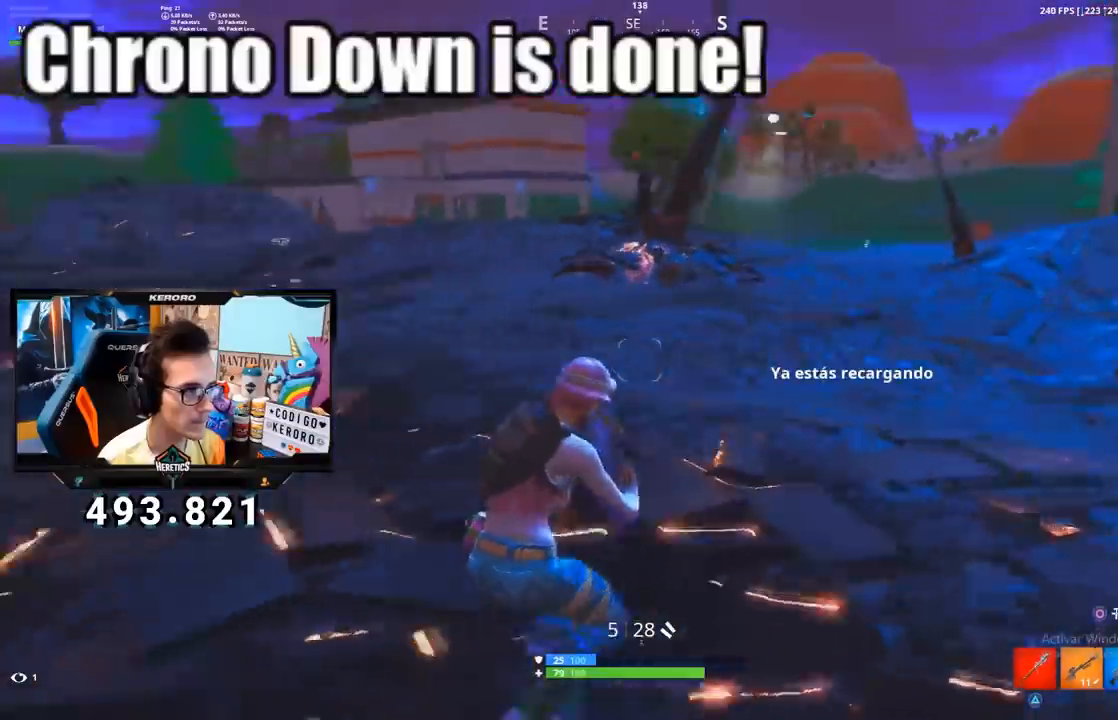
{"buttons": ["CROSS"], "left_stick": "up-right", "right_stick": "center", "events": [[33, "CROSS", "down"], [33, "right_stick", "center"]]}
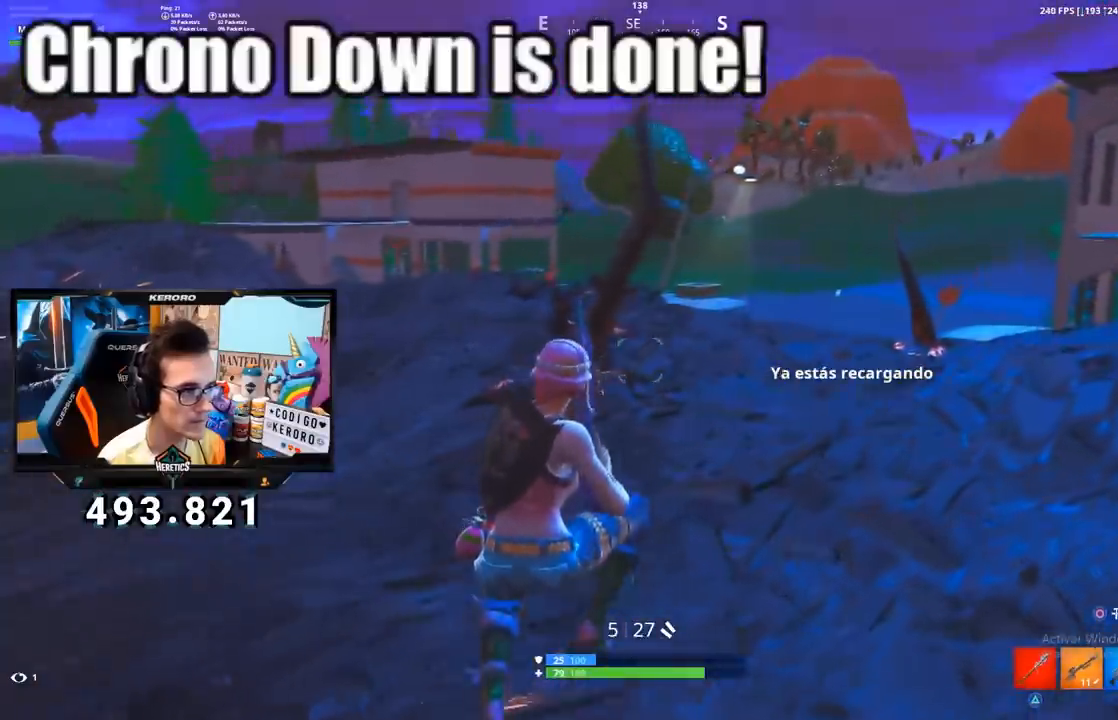
{"buttons": [], "left_stick": "up-right", "right_stick": "center", "events": [[216, "CROSS", "up"], [266, "L1", "down"], [333, "L1", "up"], [400, "L1", "down"], [483, "L1", "up"]]}
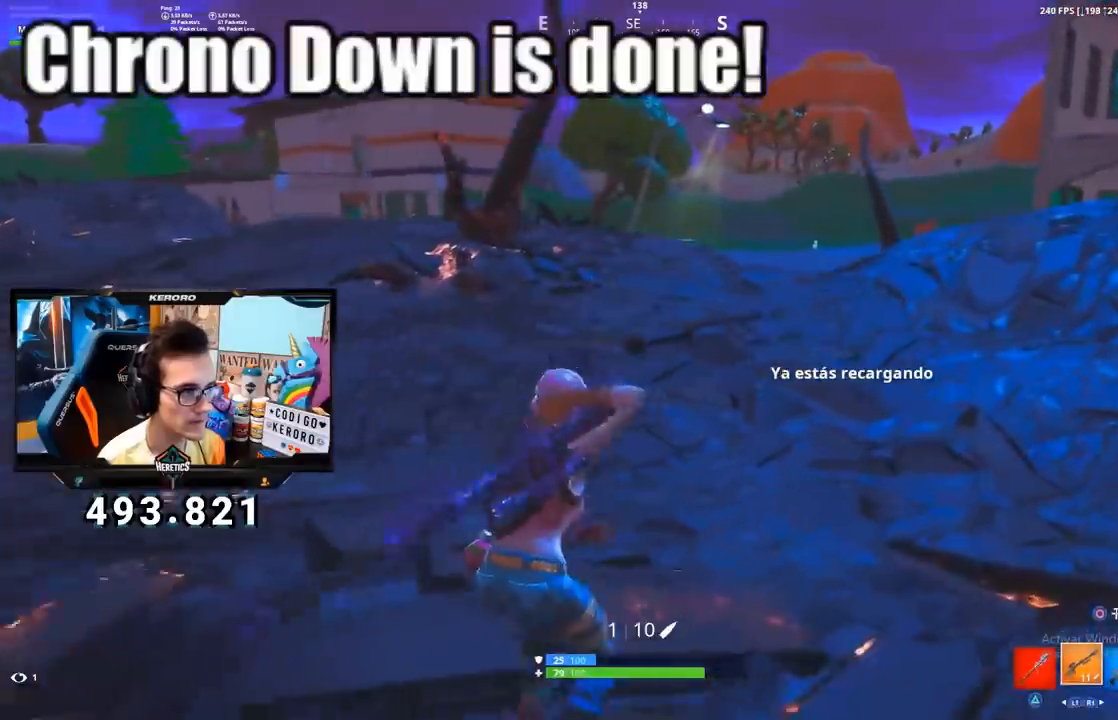
{"buttons": ["CROSS"], "left_stick": "up-right", "right_stick": "center", "events": [[317, "CROSS", "down"]]}